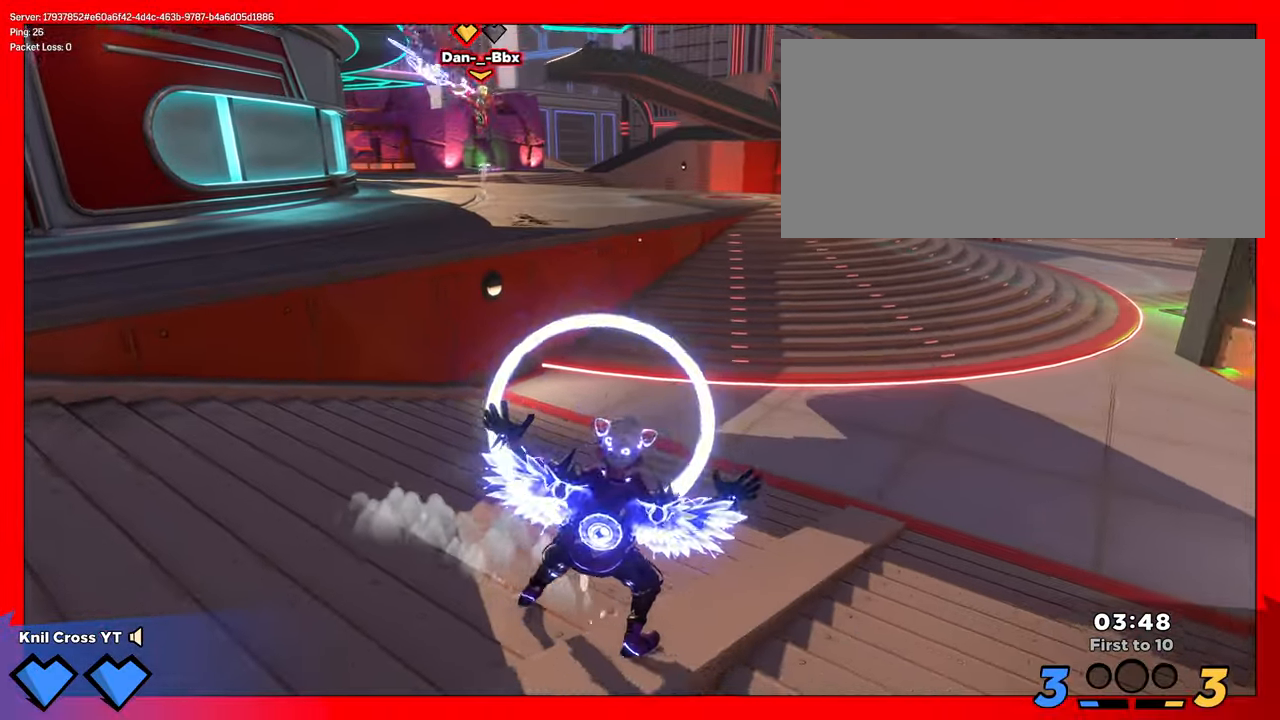
Gameplay with keyboard and mouse; each line is a JSON object with the keys and mouse buttons held at the frame after it. "events" lists presses ("down") and releases ("up") of "a", "alt", "ctrl", "d", "e", "f", "q", "r", "s", "shift", "space", "w", "mouse_left", "mouse_wheel", "mouse_right", "mouse_mb4" and "mouse_mb5" between this image and that frame as [ms after this image, input, new state], when the widget could be followed in between. "mouse_left", "mouse_wheel", "mouse_right", "mouse_mb4", "mouse_mb5" = the "left", "wheel", "right", "mb4", "mb5" buttons of the "mouse" list. No other keys are recorded. "wheel" means that the mouse wheel is clicked or scrolled. Mouse movement is not recorded.
{"keys": ["a", "s"], "mouse": [], "events": [[33, "d", "up"], [233, "q", "down"], [400, "a", "down"], [433, "q", "up"]]}
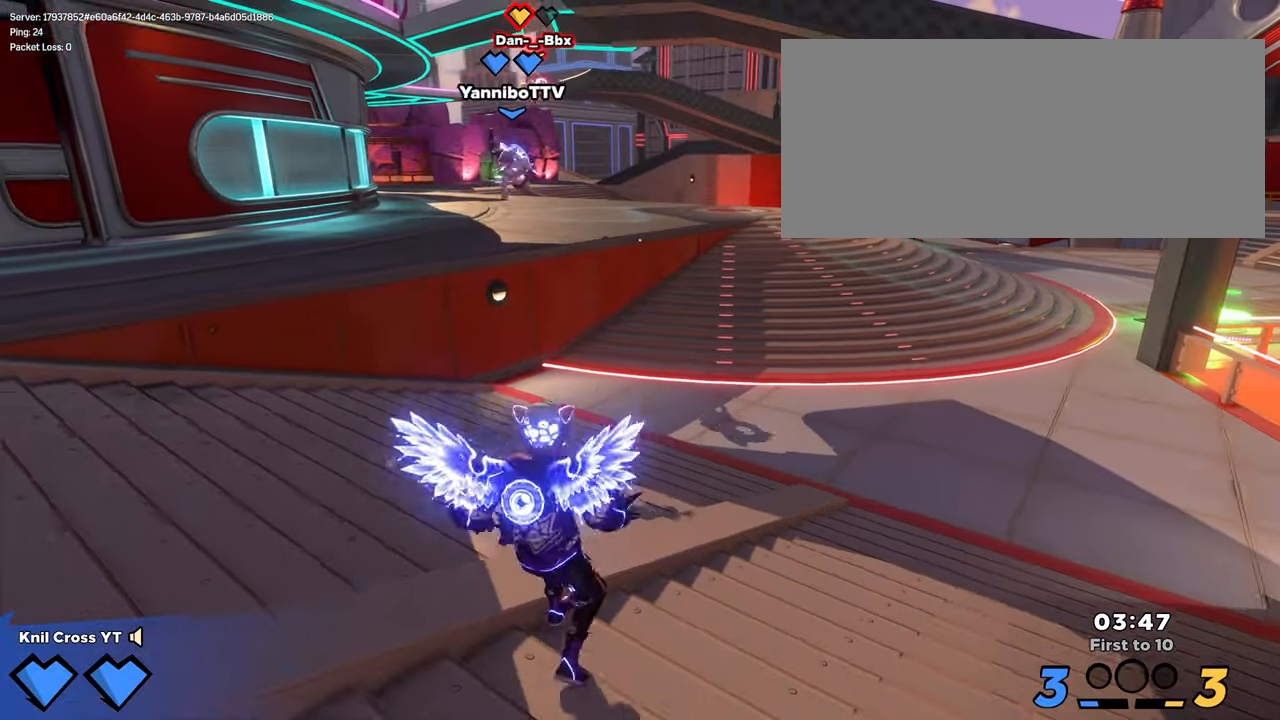
{"keys": ["d", "shift", "w"], "mouse": [], "events": [[50, "s", "up"], [233, "w", "down"], [267, "shift", "down"], [300, "a", "up"], [417, "d", "down"]]}
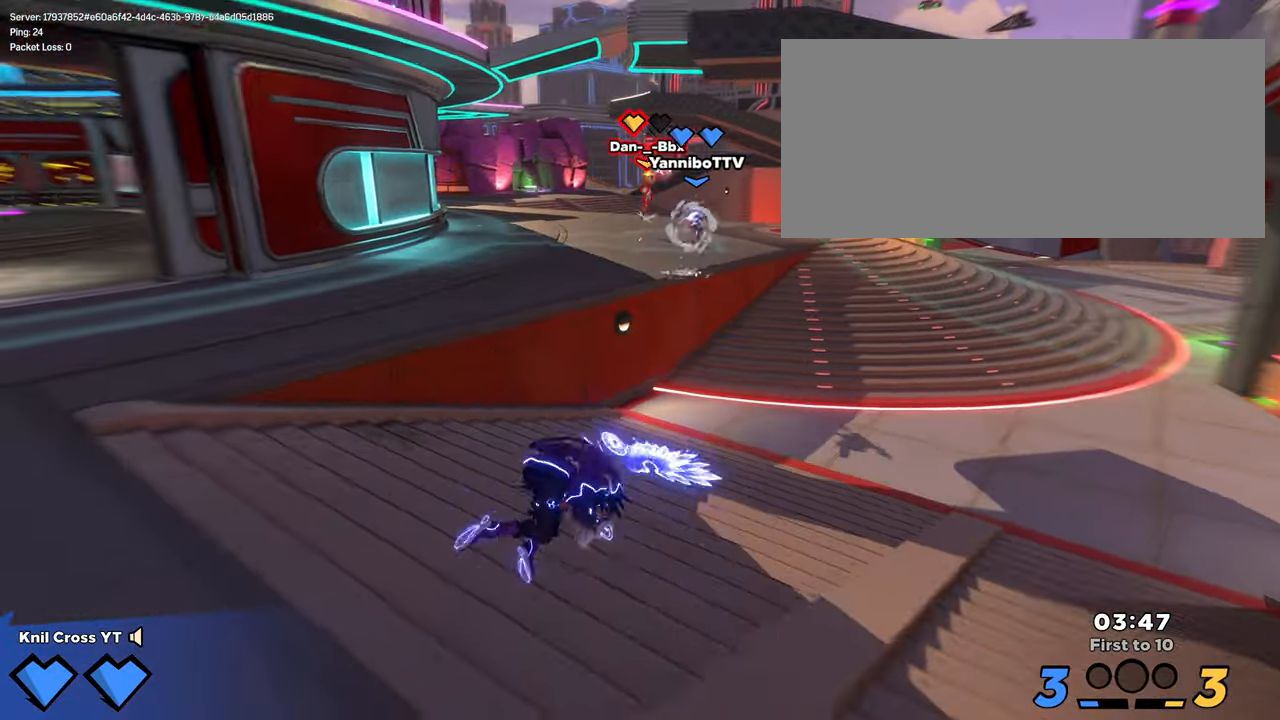
{"keys": ["d", "shift", "w"], "mouse": [], "events": []}
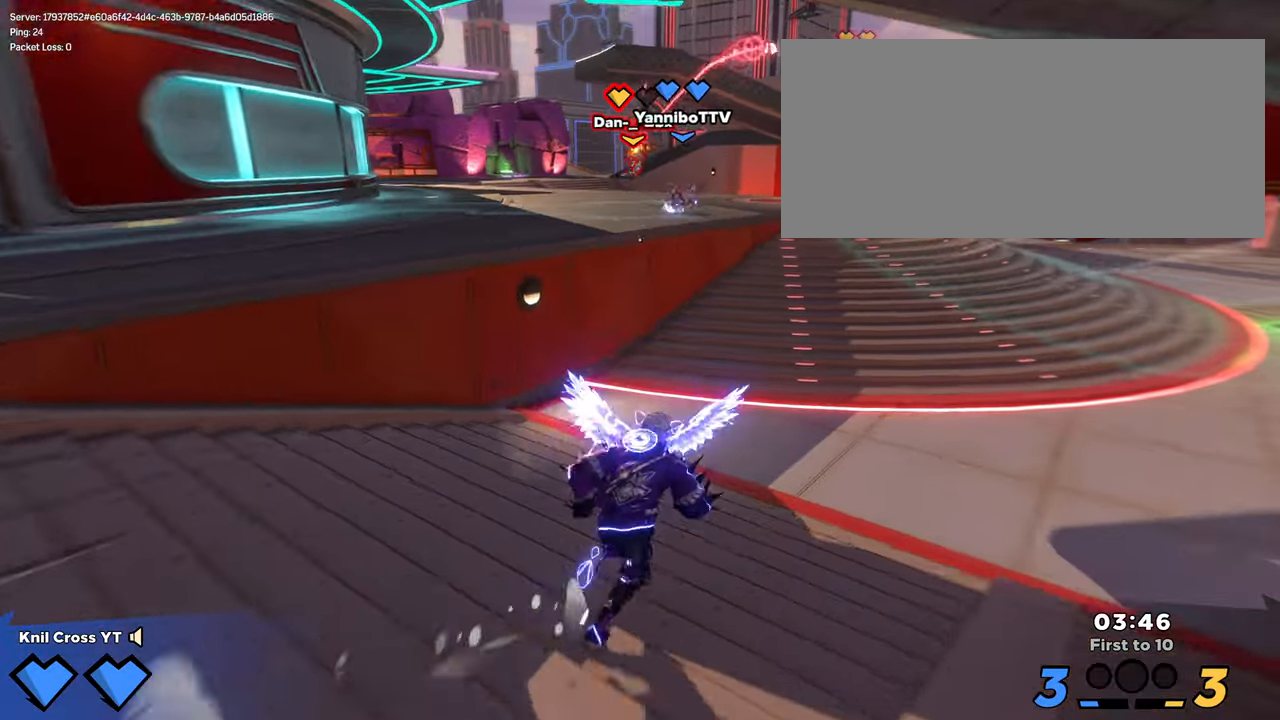
{"keys": ["shift", "w"], "mouse": [], "events": [[283, "d", "up"]]}
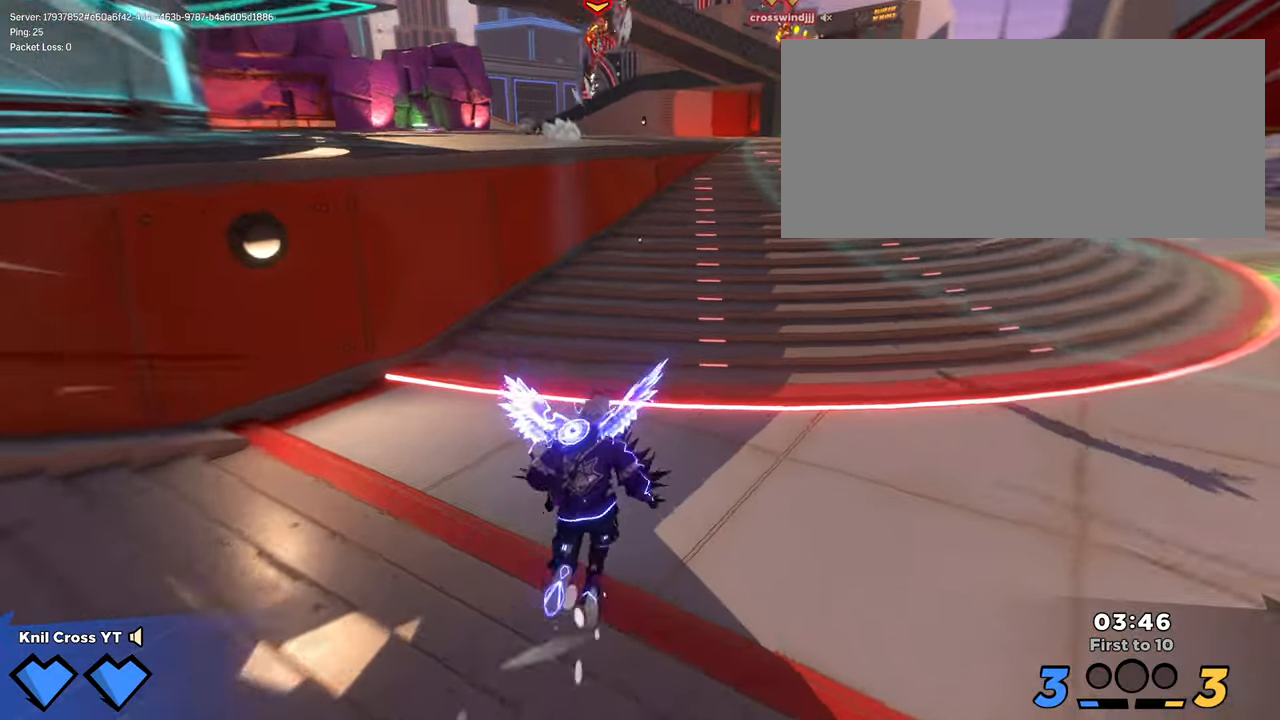
{"keys": ["shift", "space", "w"], "mouse": []}
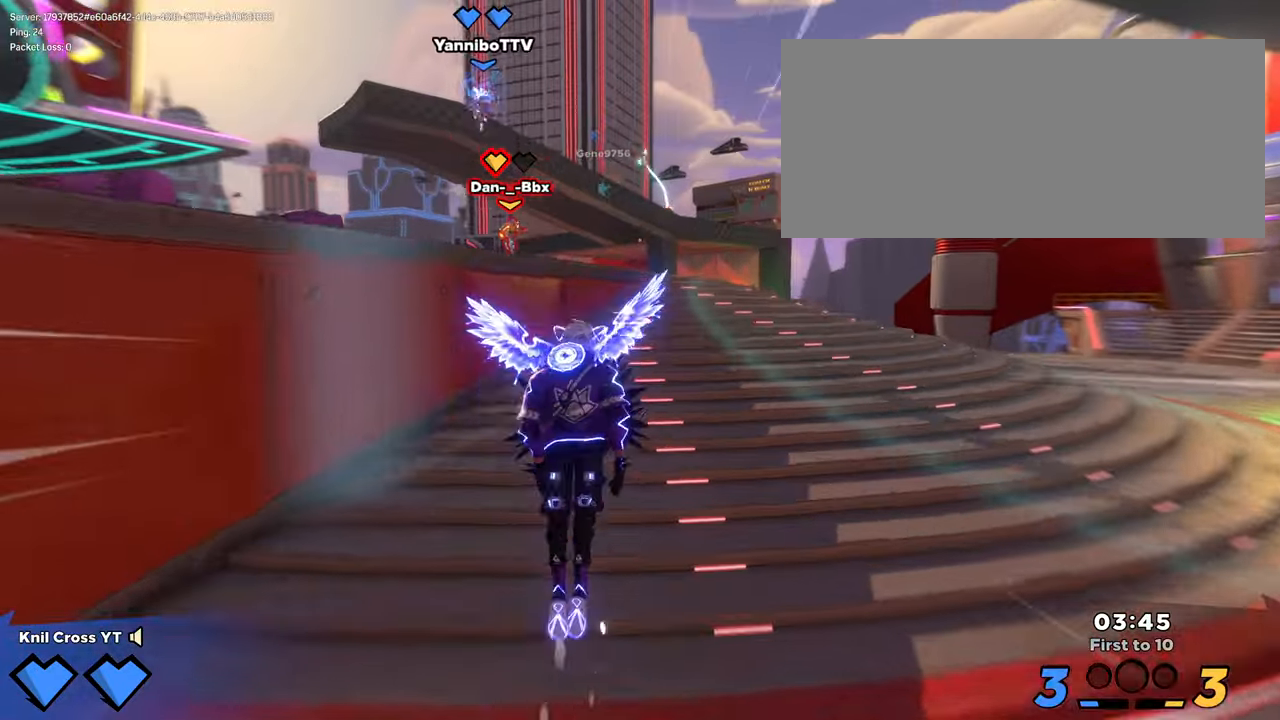
{"keys": ["shift", "w"], "mouse": [], "events": [[50, "space", "up"], [83, "q", "down"], [233, "q", "up"]]}
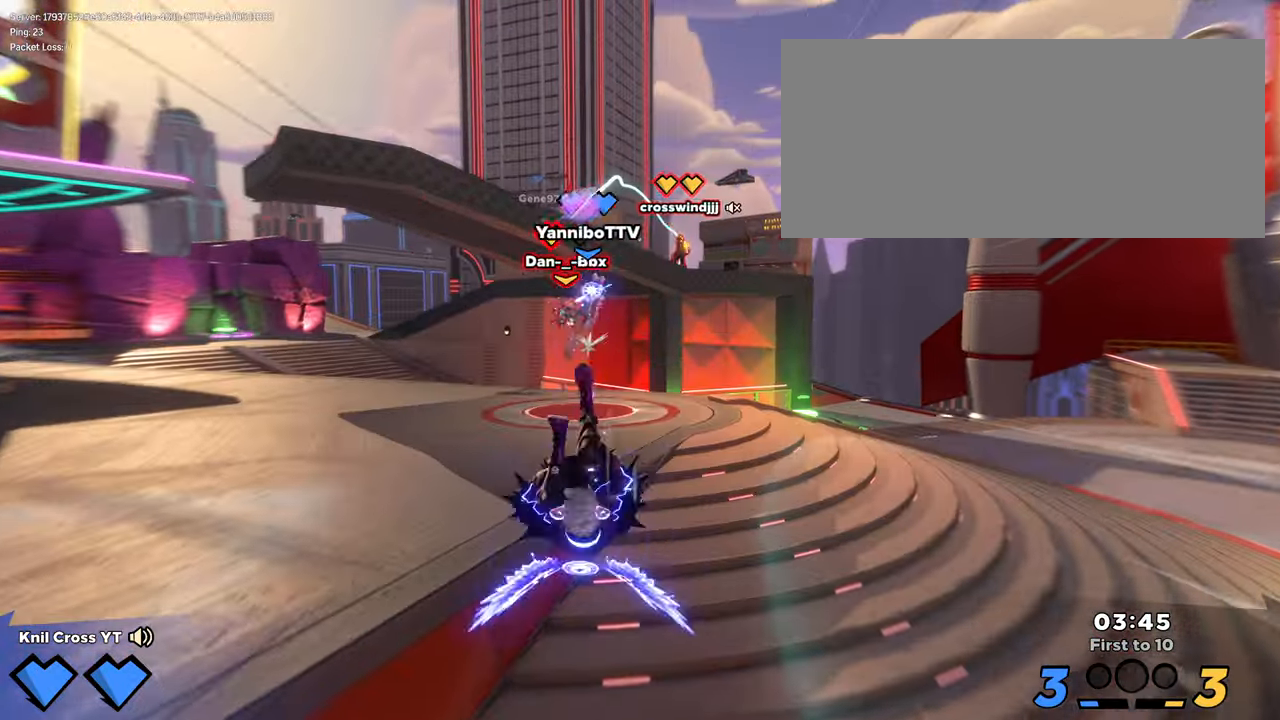
{"keys": ["shift", "w"], "mouse": [], "events": [[300, "q", "down"], [434, "q", "up"]]}
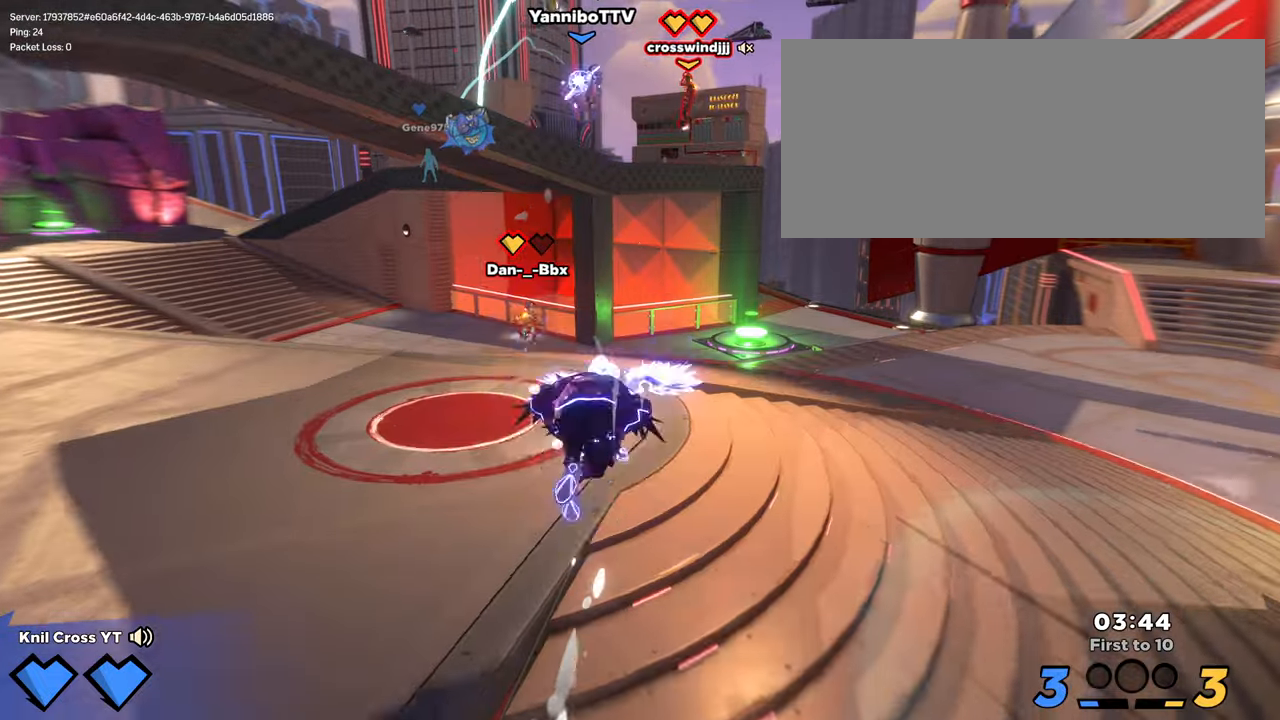
{"keys": ["d", "shift", "w"], "mouse": [], "events": [[300, "a", "down"], [367, "a", "up"], [467, "d", "down"]]}
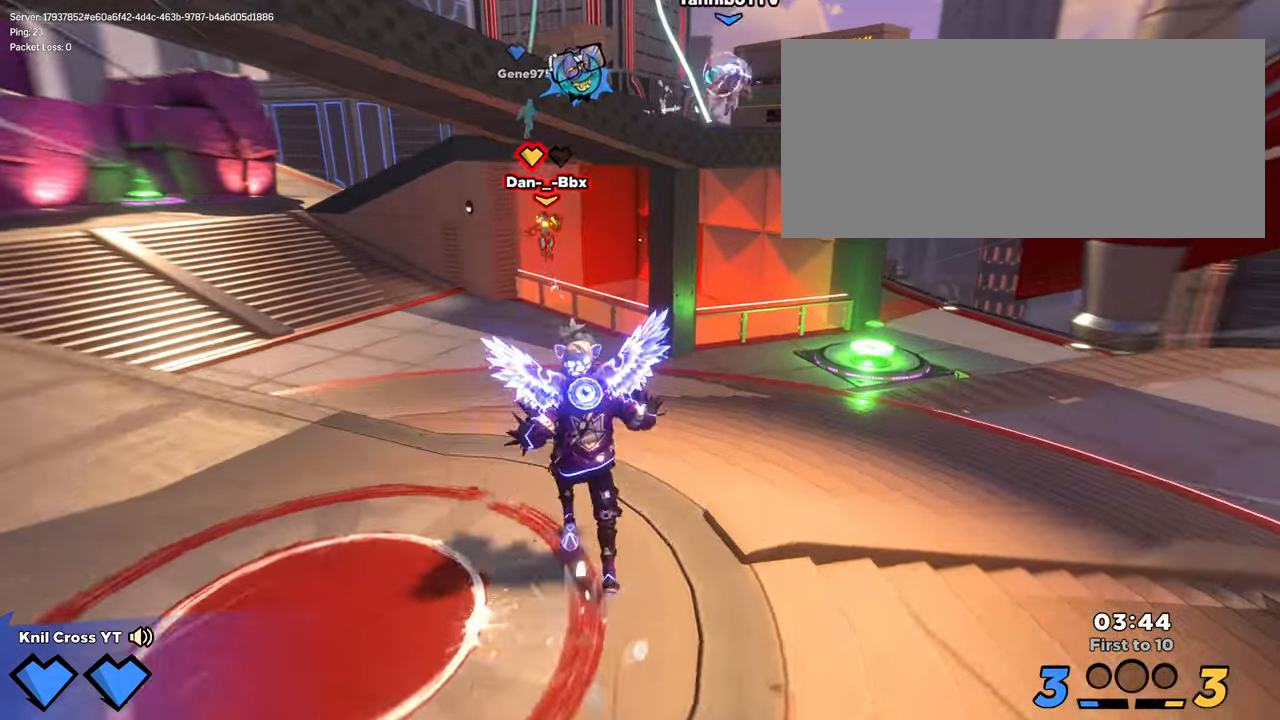
{"keys": ["q", "shift", "w"], "mouse": [], "events": [[17, "space", "down"], [167, "space", "up"], [467, "q", "down"], [484, "d", "up"]]}
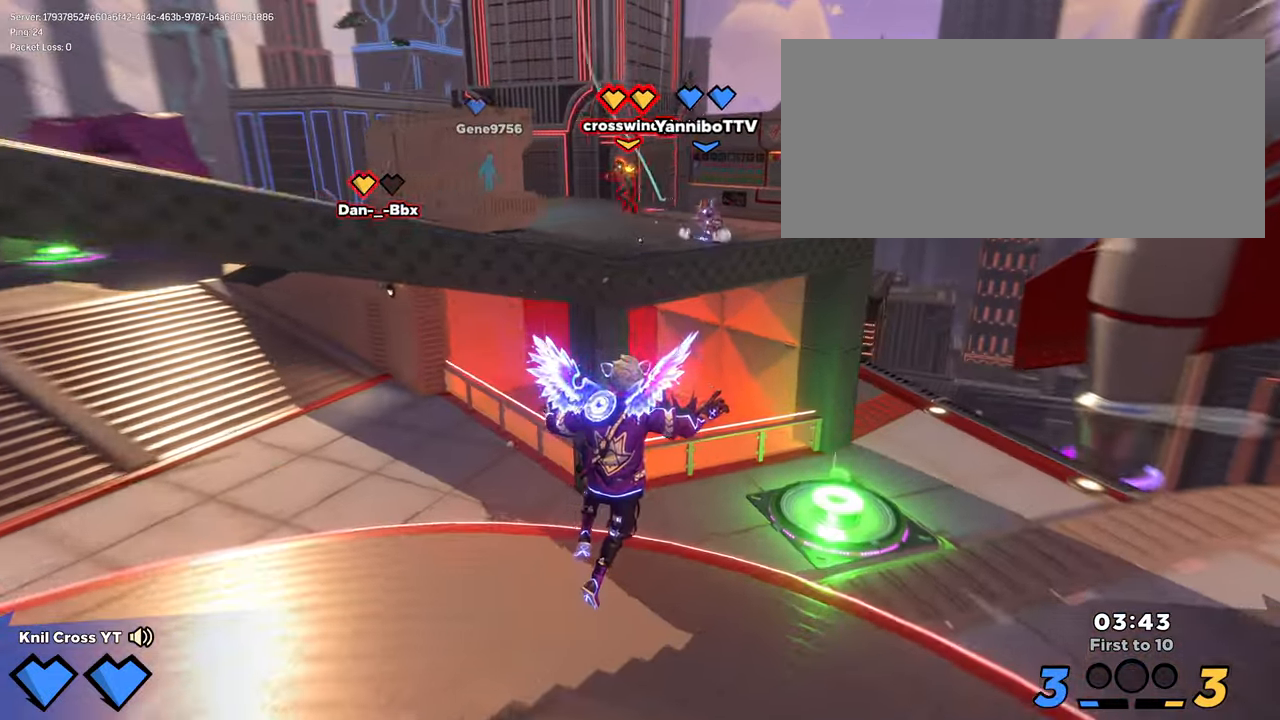
{"keys": ["d", "shift", "w"], "mouse": [], "events": [[100, "q", "up"], [167, "d", "down"]]}
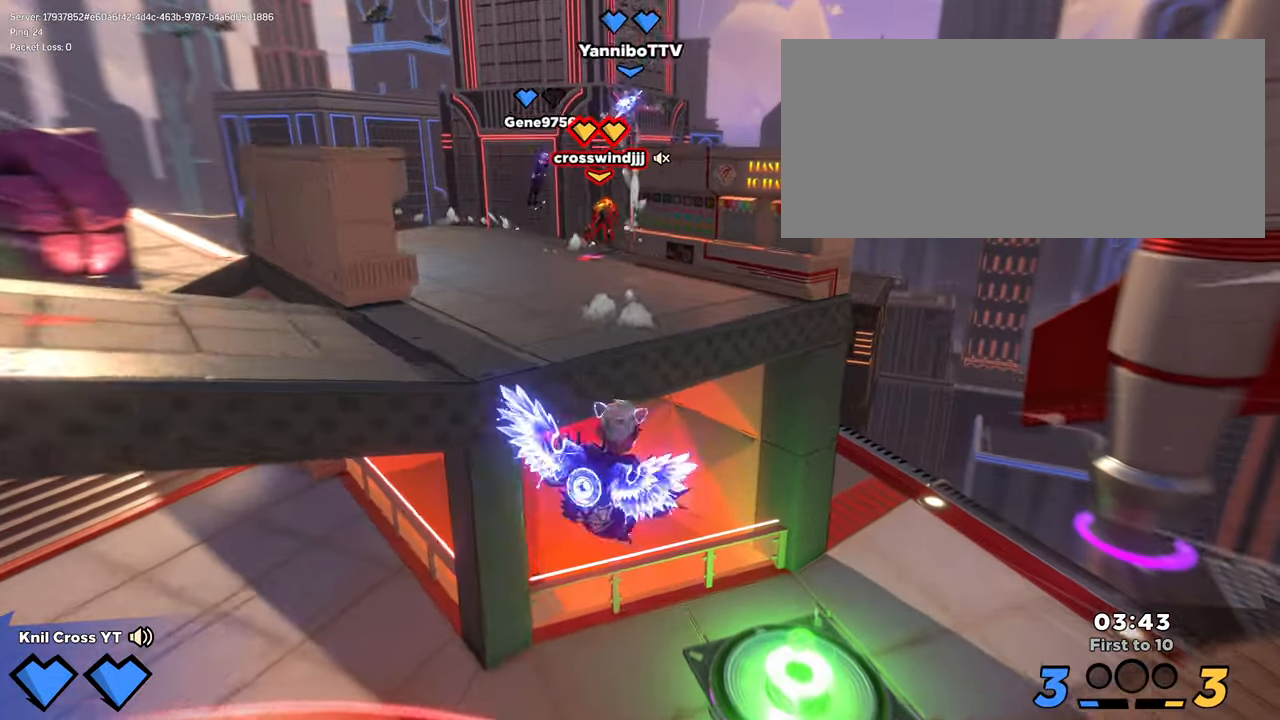
{"keys": ["d", "shift", "w"], "mouse": [], "events": []}
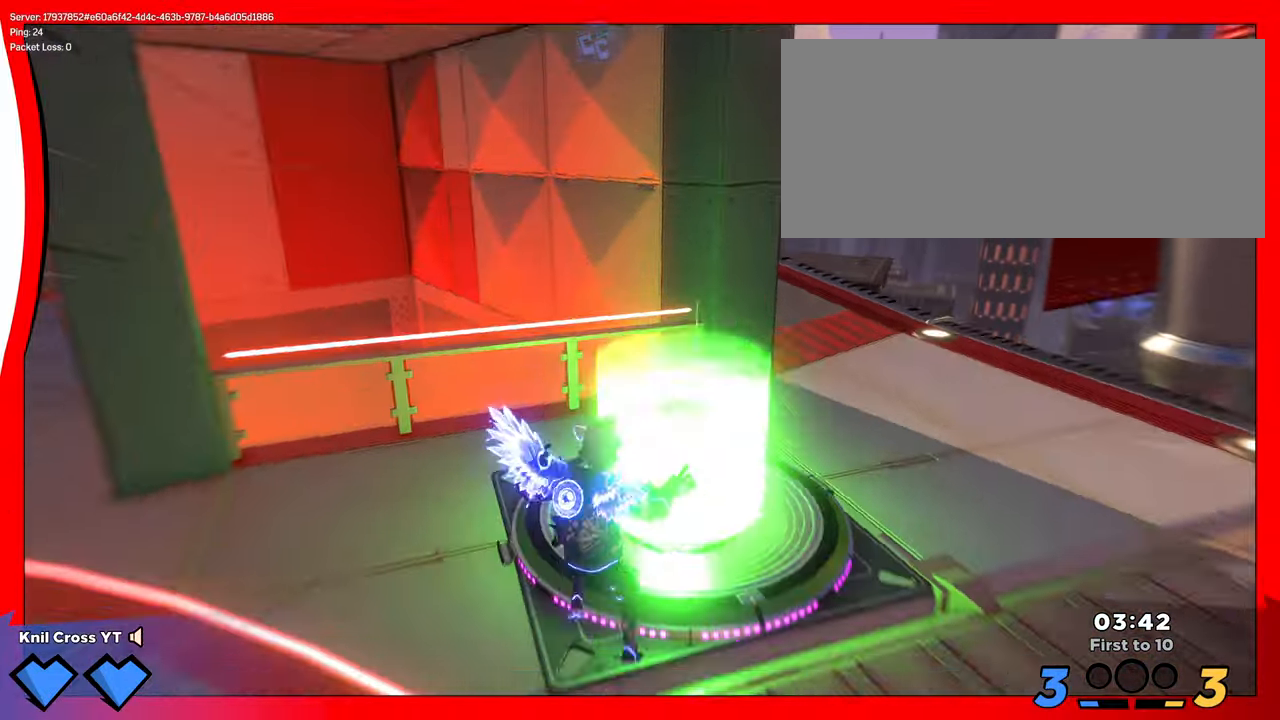
{"keys": ["d", "shift", "w"], "mouse": [], "events": []}
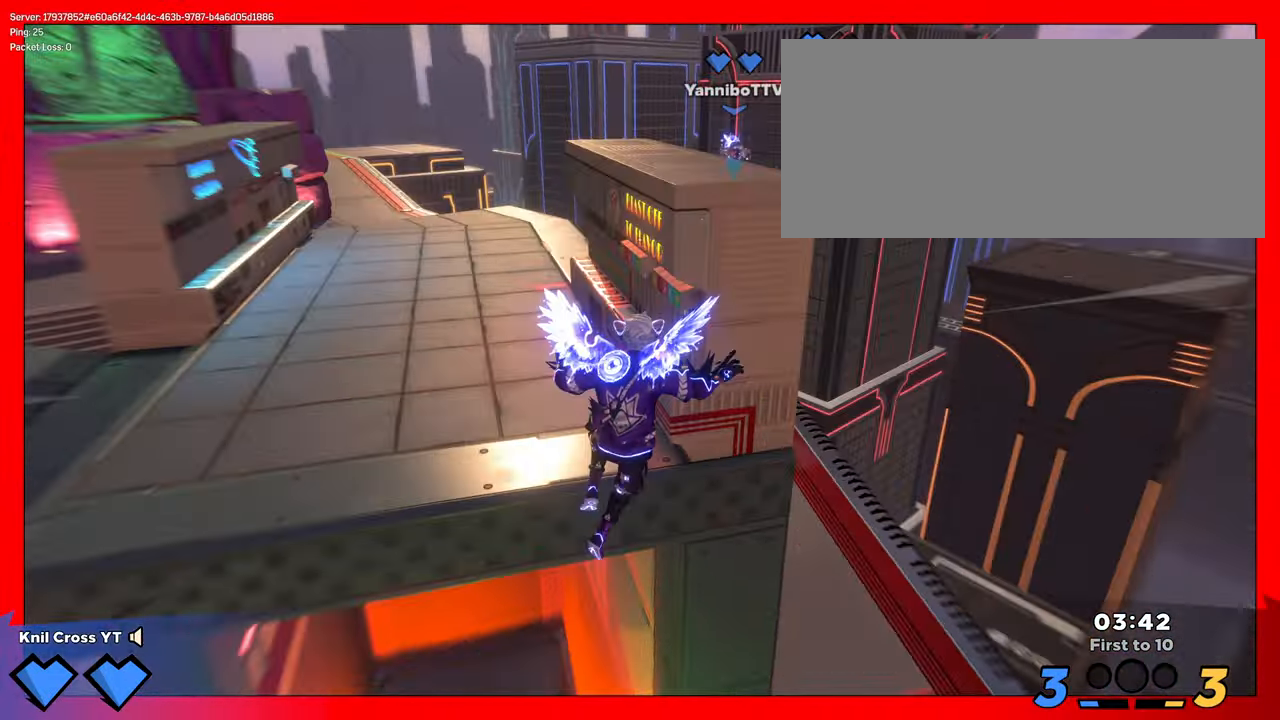
{"keys": ["a", "shift", "w"], "mouse": [], "events": [[34, "d", "up"], [50, "q", "down"], [200, "q", "up"], [334, "a", "down"]]}
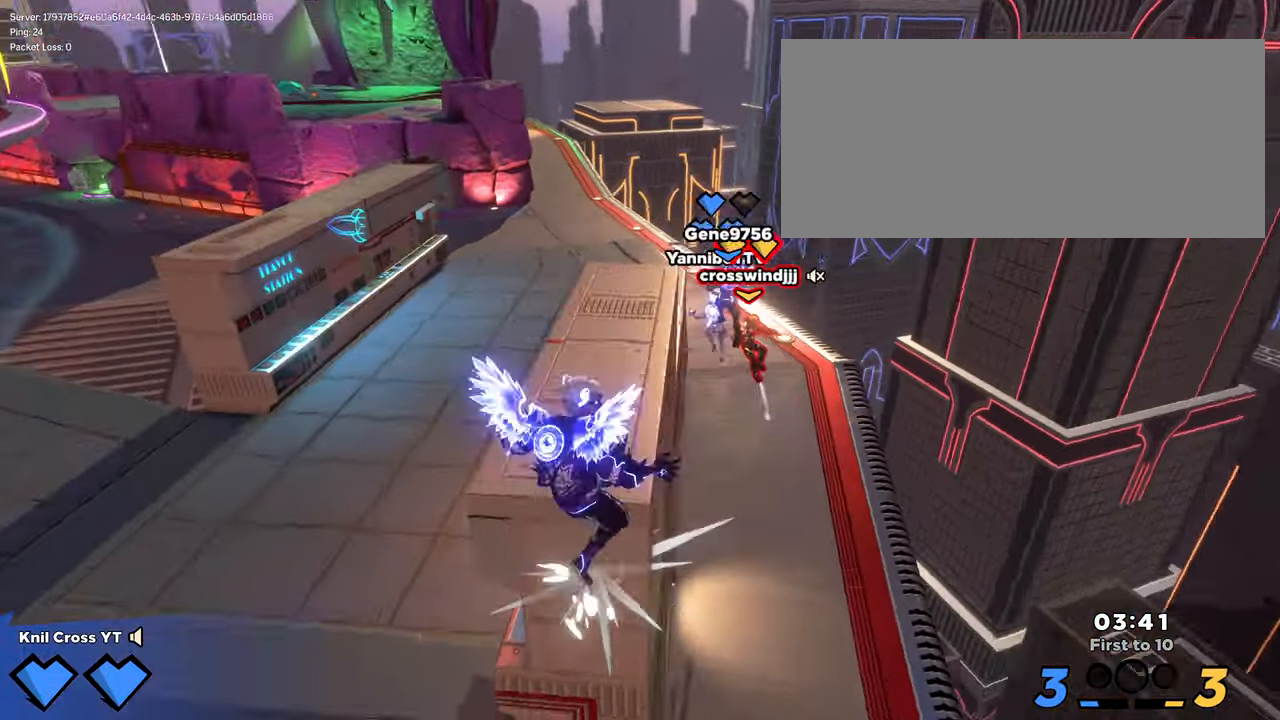
{"keys": ["d", "shift", "w"], "mouse": [], "events": [[117, "space", "down"], [250, "space", "up"], [334, "a", "up"], [367, "d", "down"]]}
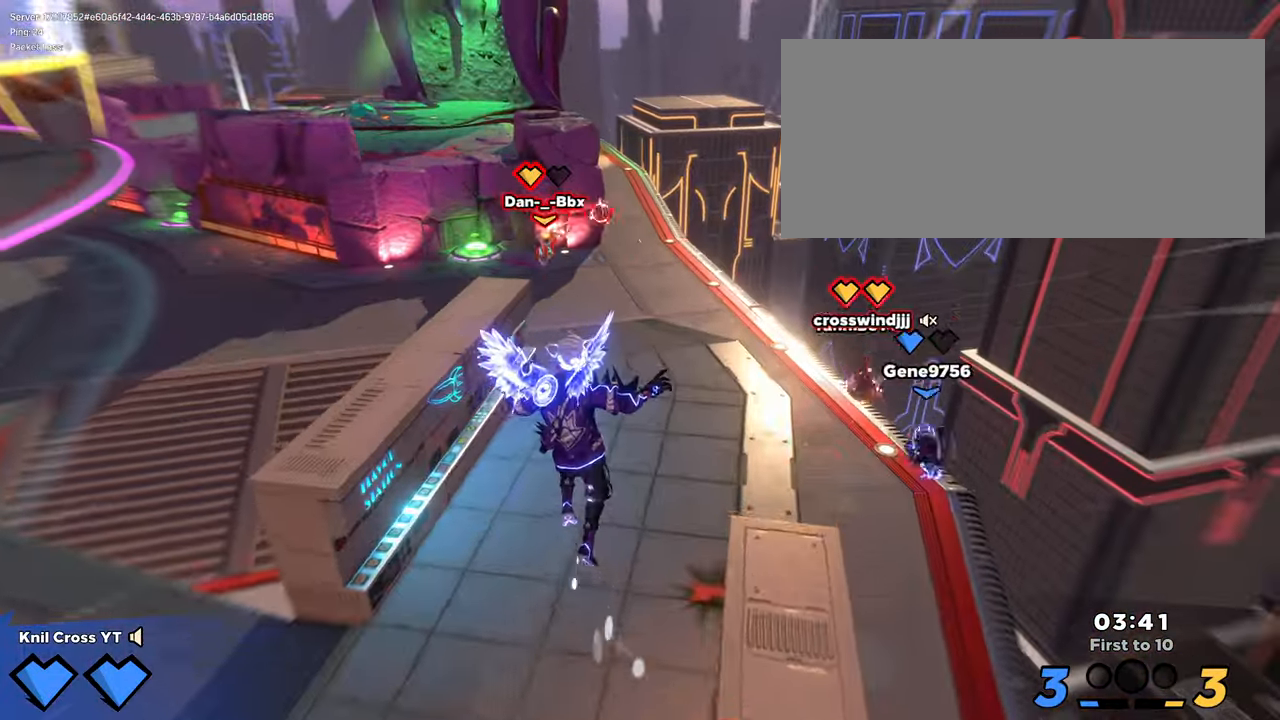
{"keys": ["d", "shift"], "mouse": [], "events": [[50, "q", "down"], [100, "d", "up"], [184, "d", "down"], [184, "q", "up"], [450, "w", "up"]]}
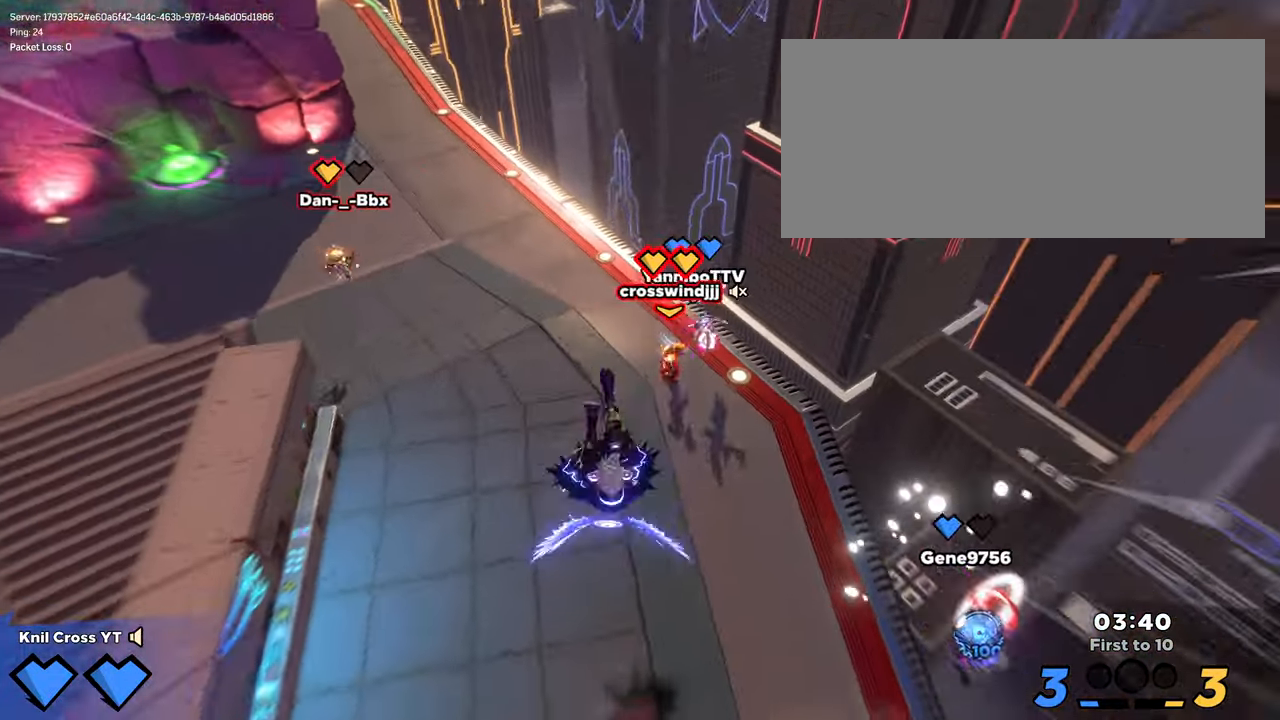
{"keys": ["a", "w"], "mouse": [], "events": [[350, "d", "up"], [384, "a", "down"], [384, "shift", "up"], [384, "w", "down"]]}
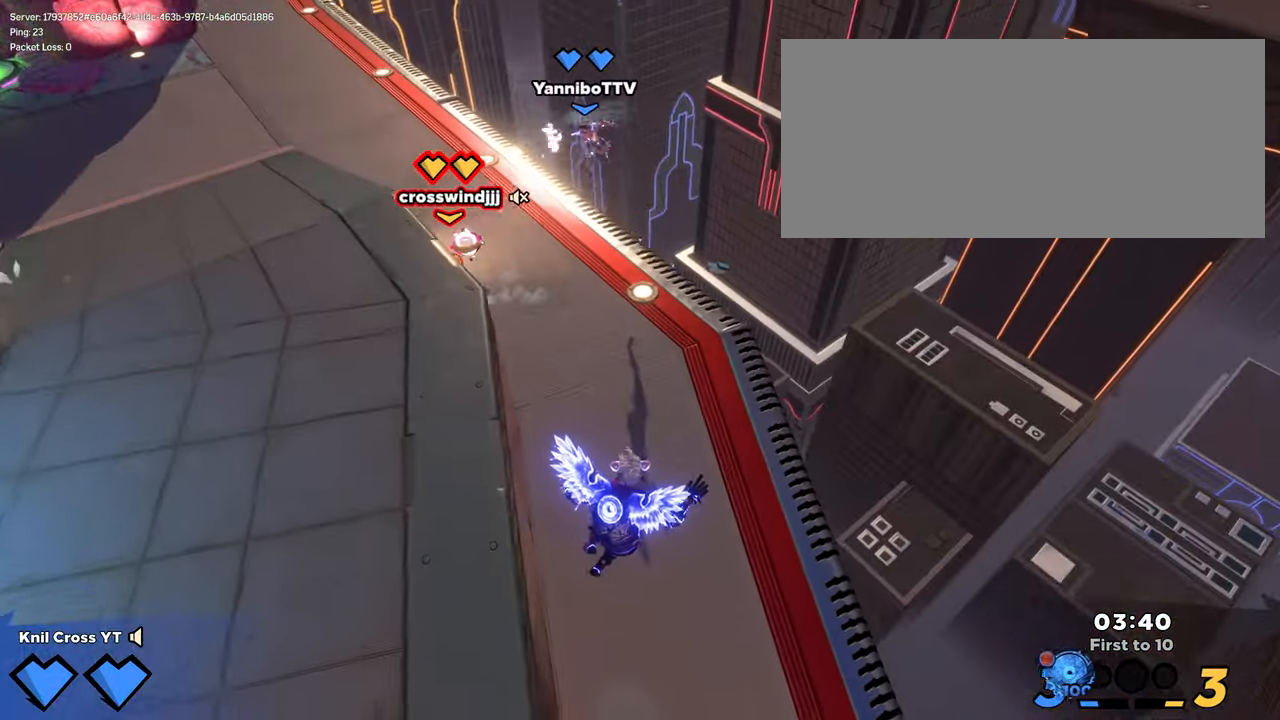
{"keys": ["shift", "w"], "mouse": [], "events": [[34, "q", "down"], [84, "a", "up"], [250, "q", "up"], [317, "shift", "down"]]}
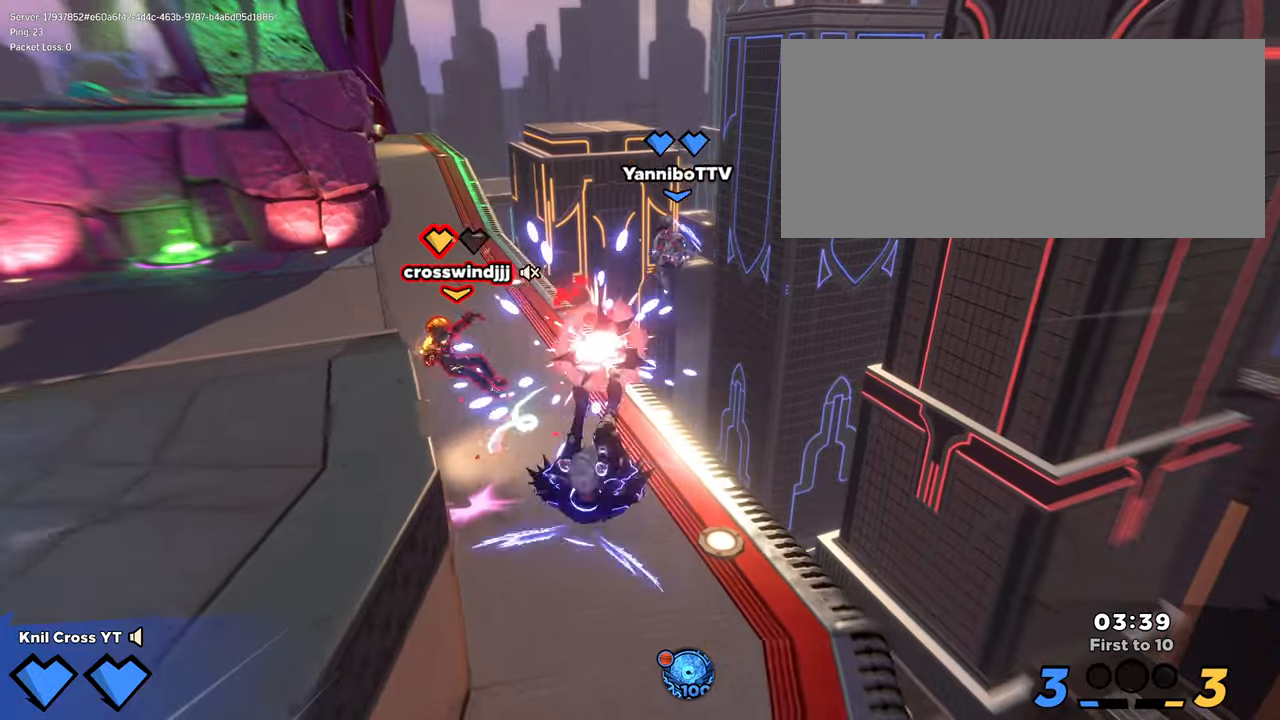
{"keys": ["d", "shift", "space", "w"], "mouse": [], "events": [[83, "a", "down"], [300, "a", "up"], [333, "d", "down"], [400, "space", "down"]]}
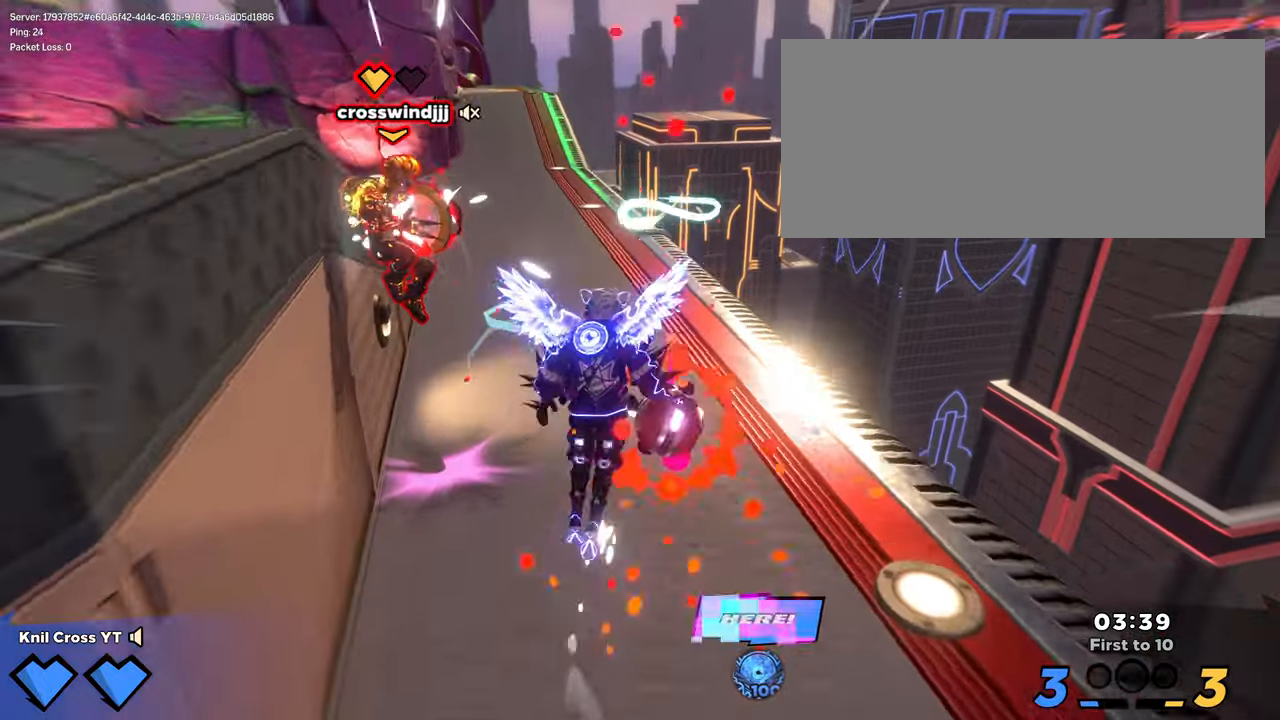
{"keys": ["a"], "mouse": [], "events": [[33, "d", "up"], [33, "space", "up"], [100, "a", "down"], [233, "shift", "up"], [250, "w", "up"], [366, "mouse_left", "down"], [483, "mouse_left", "up"]]}
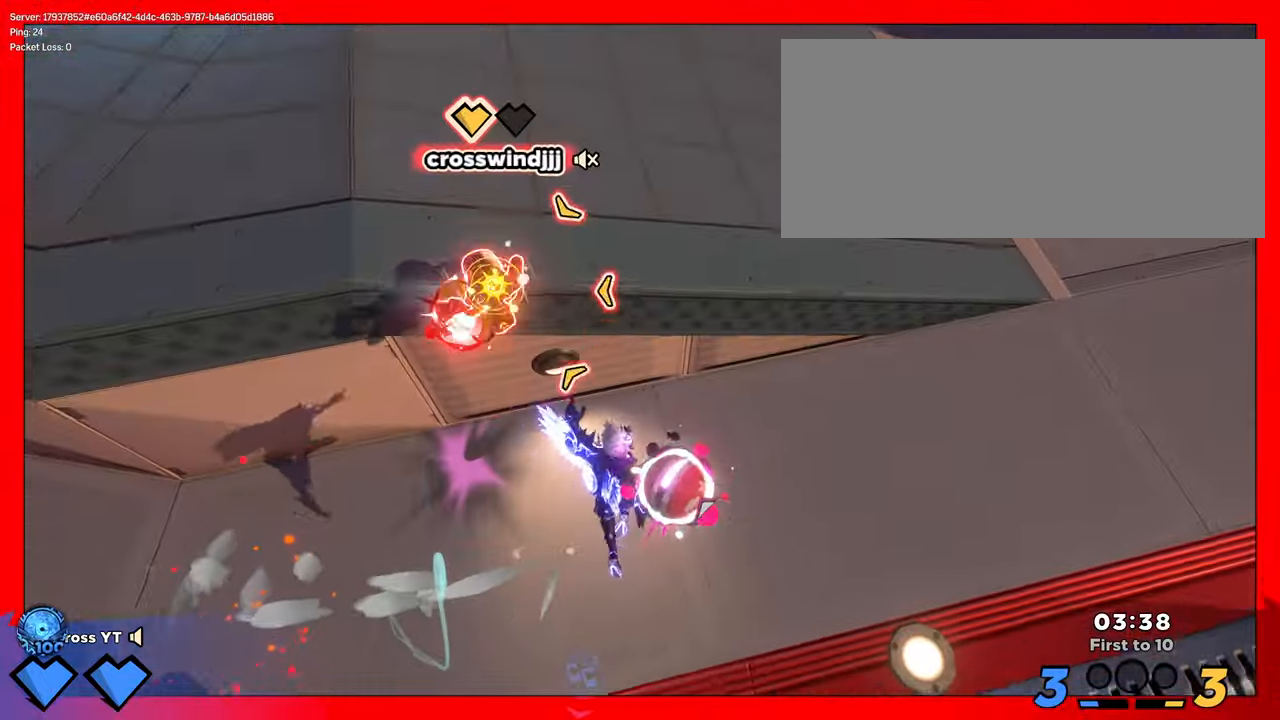
{"keys": ["a"], "mouse": [], "events": []}
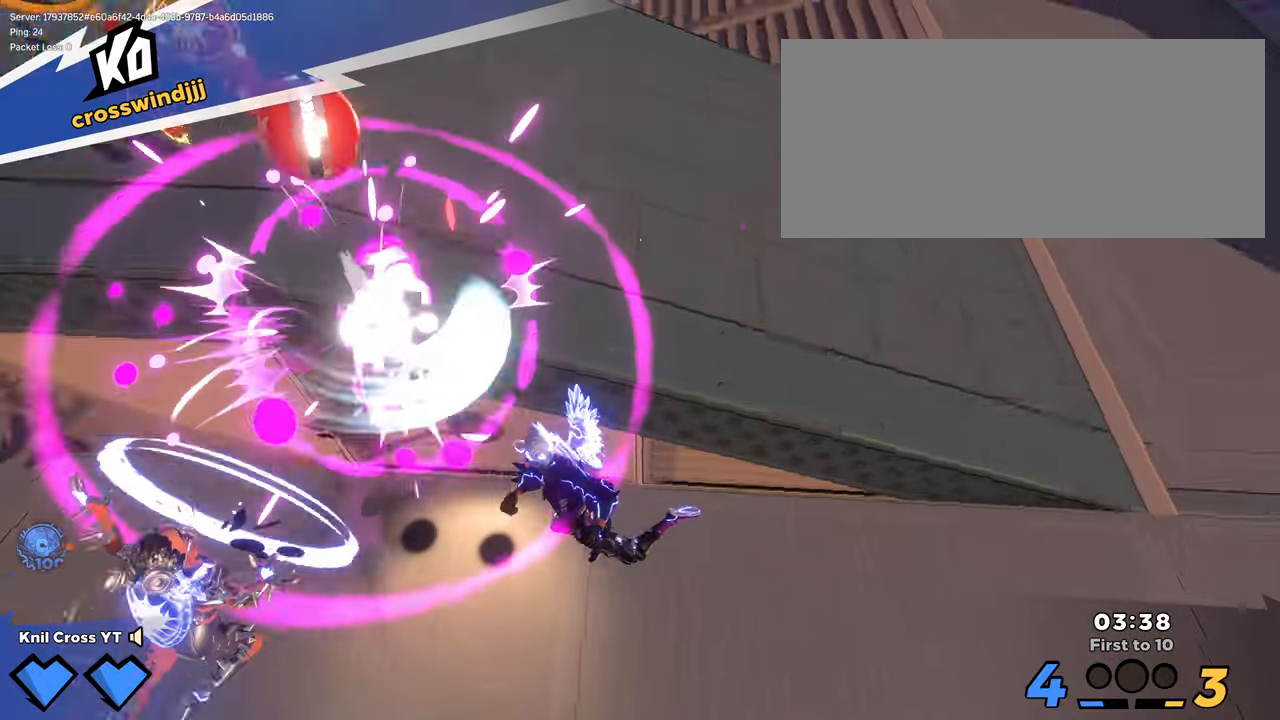
{"keys": [], "mouse": [], "events": [[166, "a", "up"], [283, "space", "down"], [400, "space", "up"]]}
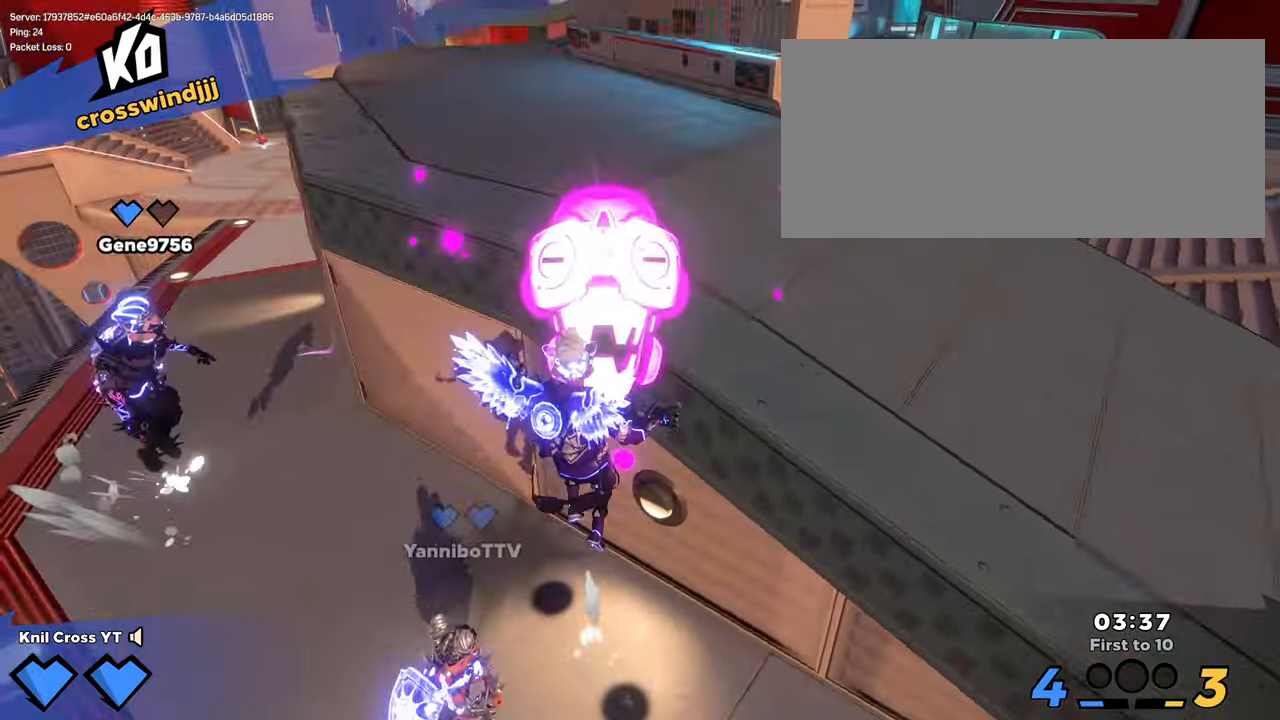
{"keys": ["d"], "mouse": [], "events": [[200, "e", "down"], [333, "a", "down"], [333, "s", "down"], [366, "e", "up"], [400, "a", "up"], [433, "d", "down"], [500, "s", "up"]]}
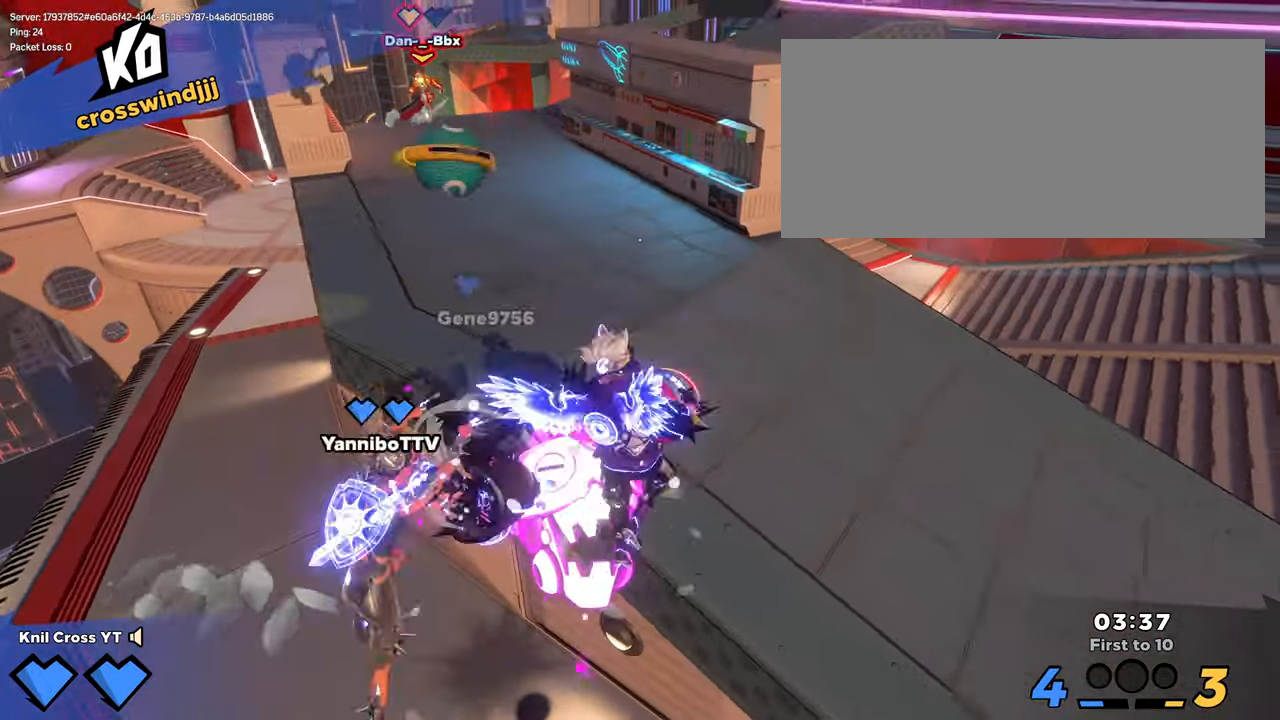
{"keys": ["a", "shift", "w"], "mouse": [], "events": [[150, "w", "down"], [166, "d", "up"], [266, "shift", "down"], [366, "a", "down"], [416, "mouse_wheel", "down"], [500, "mouse_wheel", "up"]]}
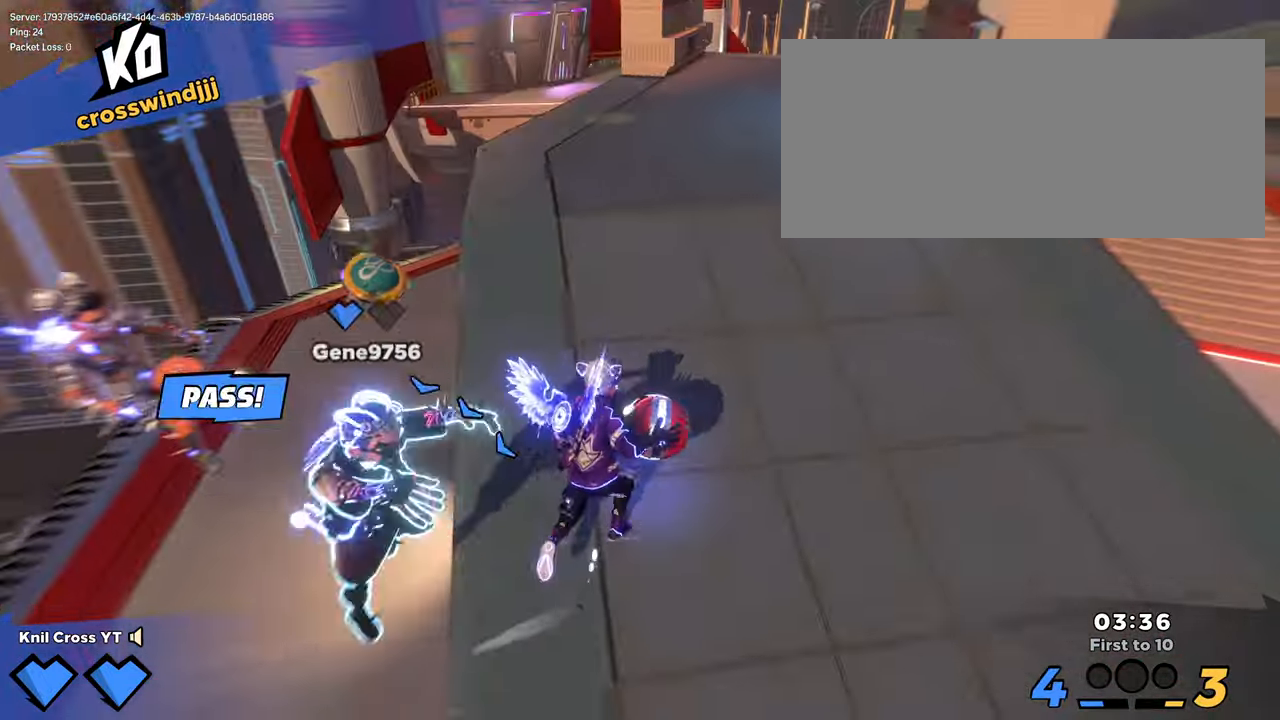
{"keys": ["a", "shift"], "mouse": [], "events": [[66, "space", "down"], [200, "space", "up"], [216, "q", "down"], [383, "q", "up"], [483, "w", "up"]]}
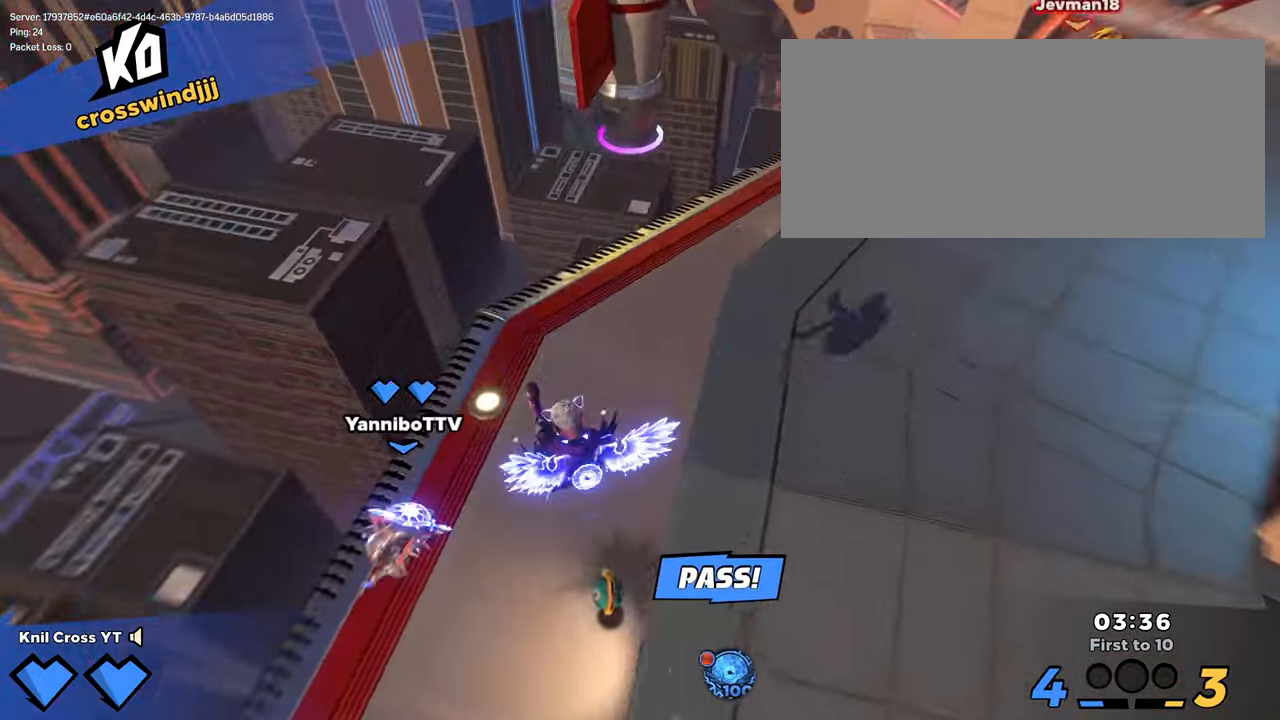
{"keys": ["d", "shift"], "mouse": [], "events": [[16, "w", "down"], [100, "a", "up"], [100, "w", "up"], [116, "shift", "up"], [183, "d", "down"], [183, "w", "down"], [200, "w", "up"], [416, "shift", "down"]]}
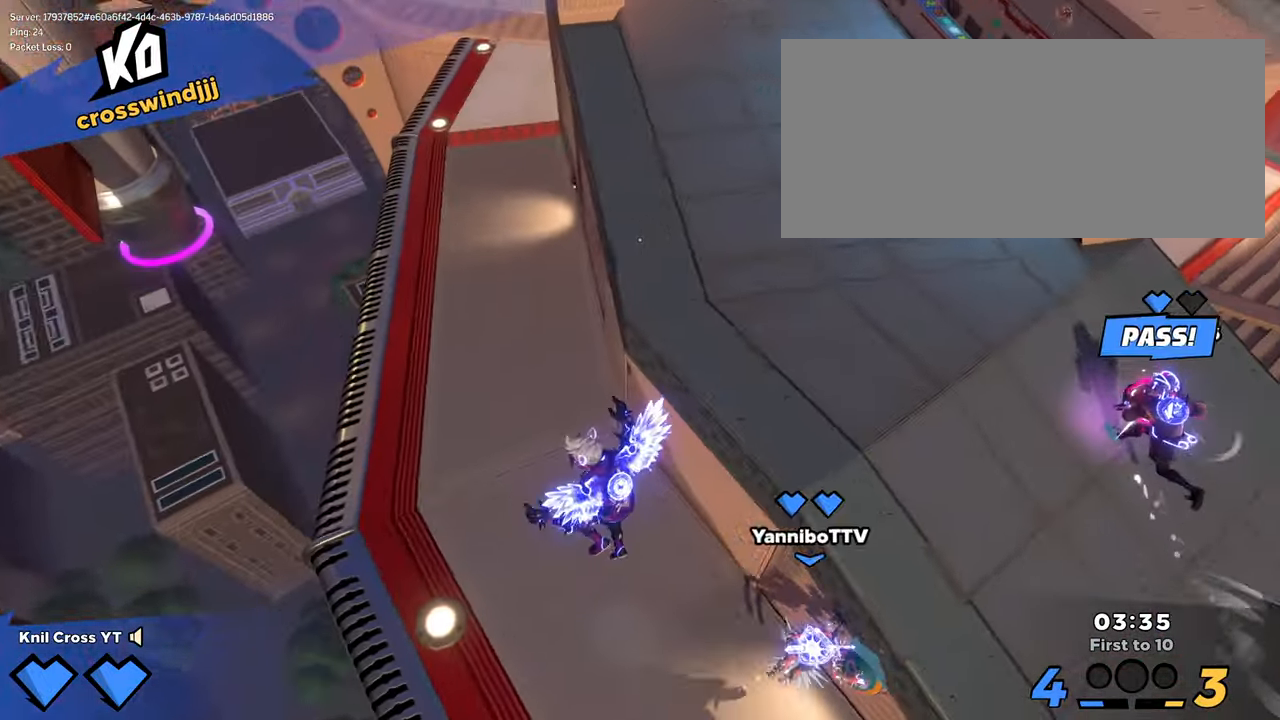
{"keys": ["d", "shift", "space", "w"], "mouse": [], "events": [[433, "space", "down"], [450, "w", "down"]]}
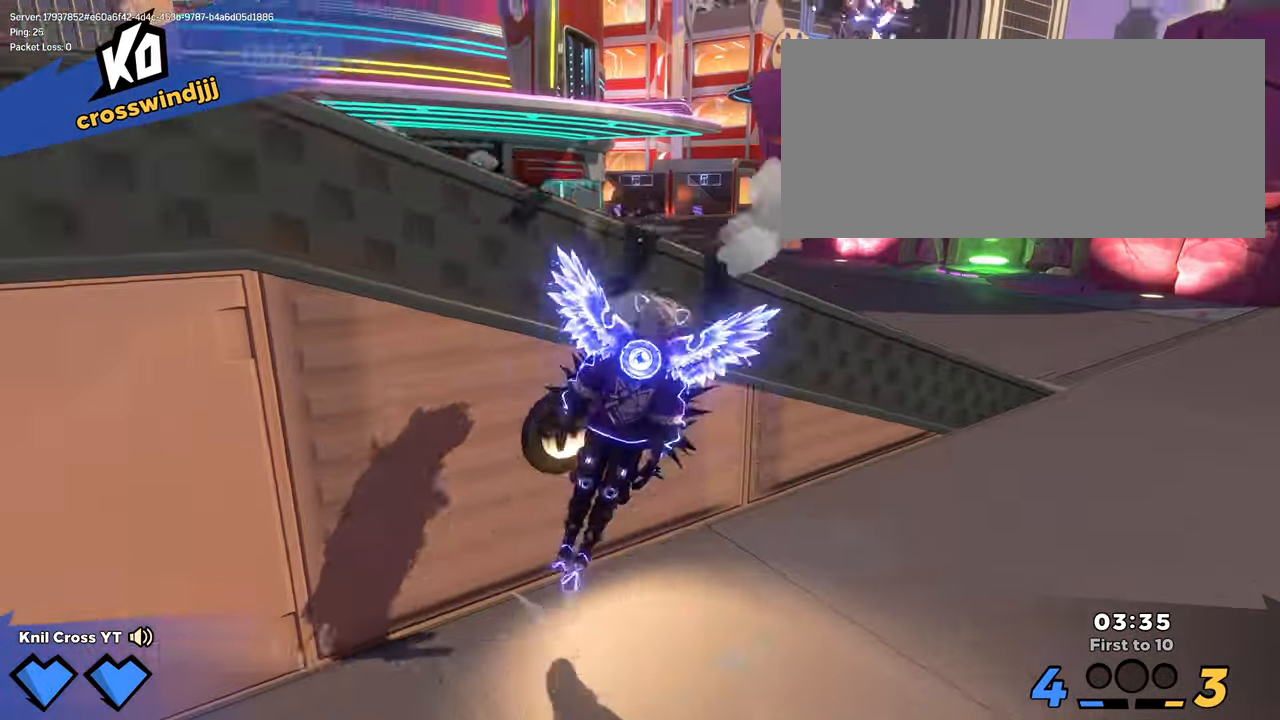
{"keys": ["a", "shift", "w"], "mouse": [], "events": [[50, "space", "up"], [66, "d", "up"], [200, "q", "down"], [300, "q", "up"], [433, "a", "down"]]}
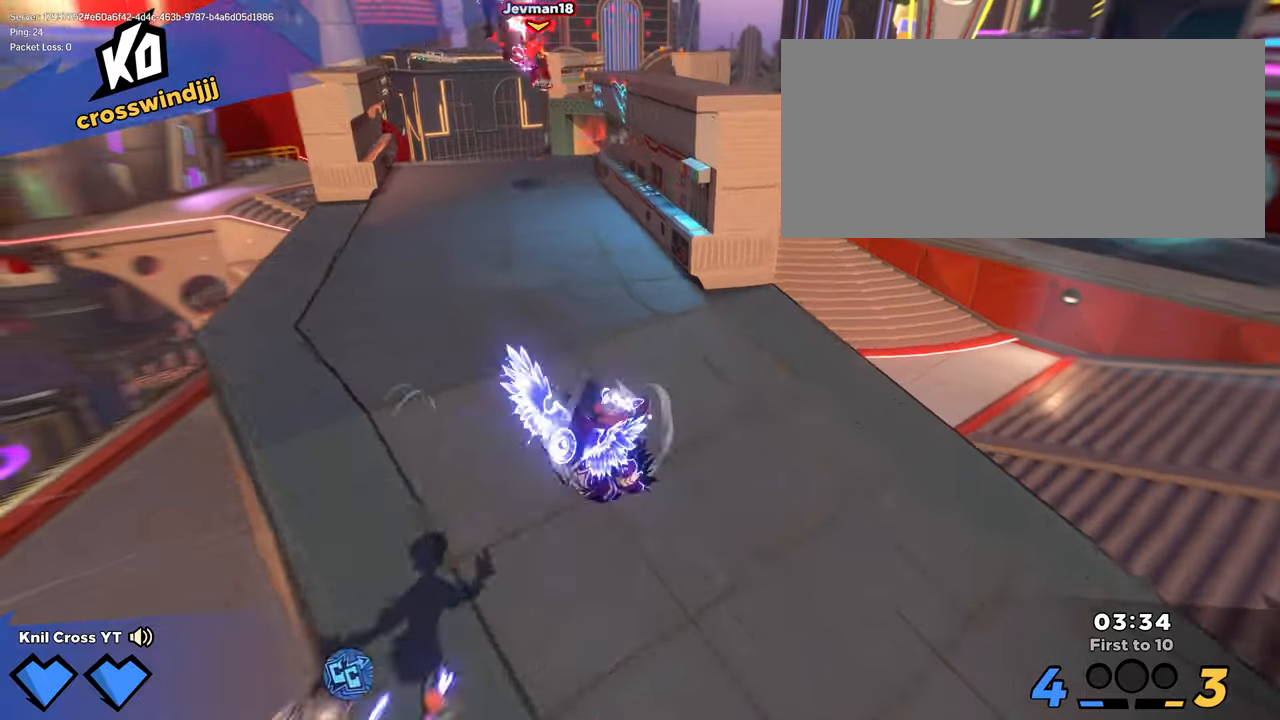
{"keys": ["a", "shift", "w"], "mouse": [], "events": [[333, "space", "down"], [467, "space", "up"]]}
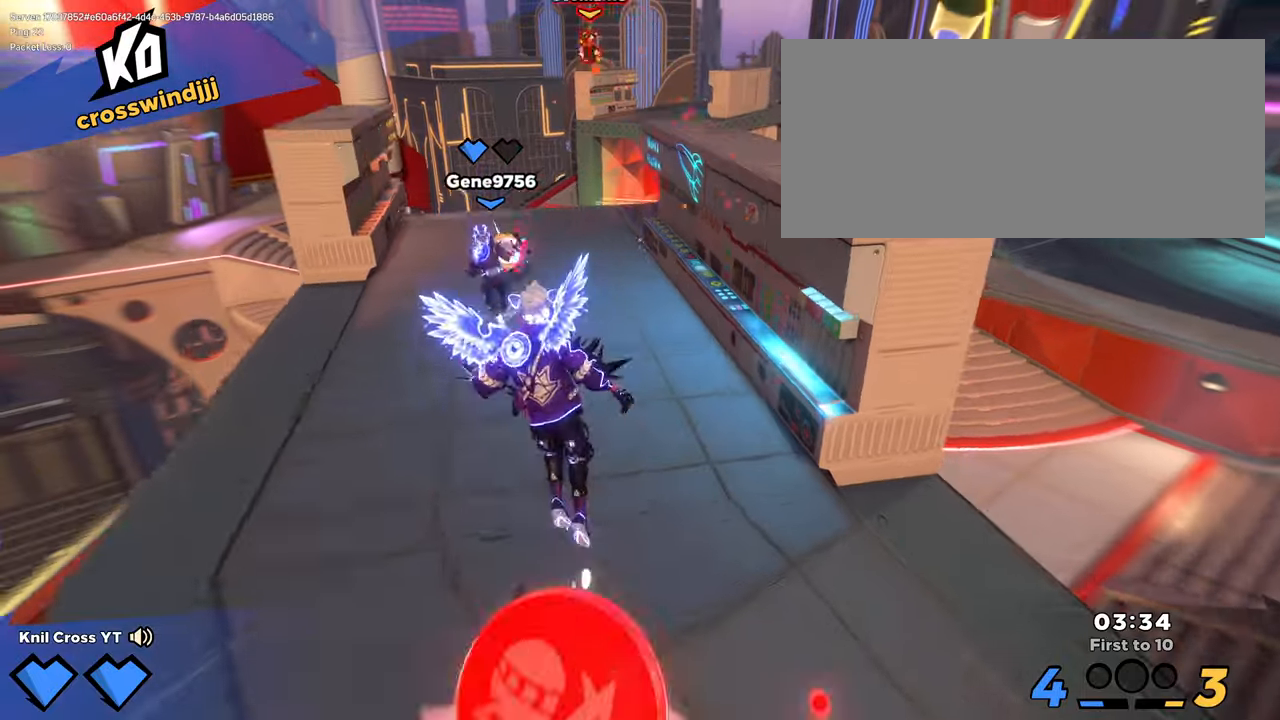
{"keys": ["d", "shift"], "mouse": [], "events": [[17, "q", "down"], [133, "q", "up"], [233, "a", "up"], [433, "a", "down"], [450, "a", "up"], [483, "d", "down"], [500, "w", "up"]]}
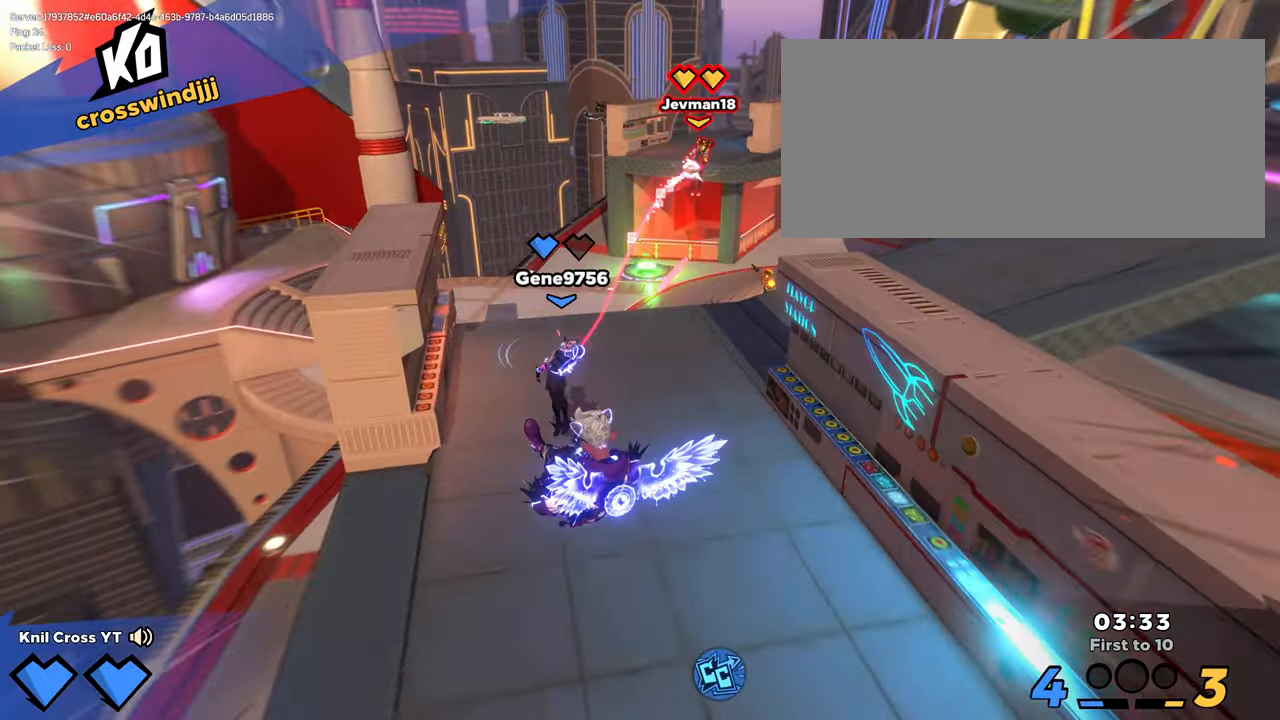
{"keys": ["a"], "mouse": [], "events": [[217, "space", "down"], [350, "s", "down"], [350, "space", "up"], [367, "d", "up"], [367, "shift", "up"], [400, "a", "down"], [483, "s", "up"]]}